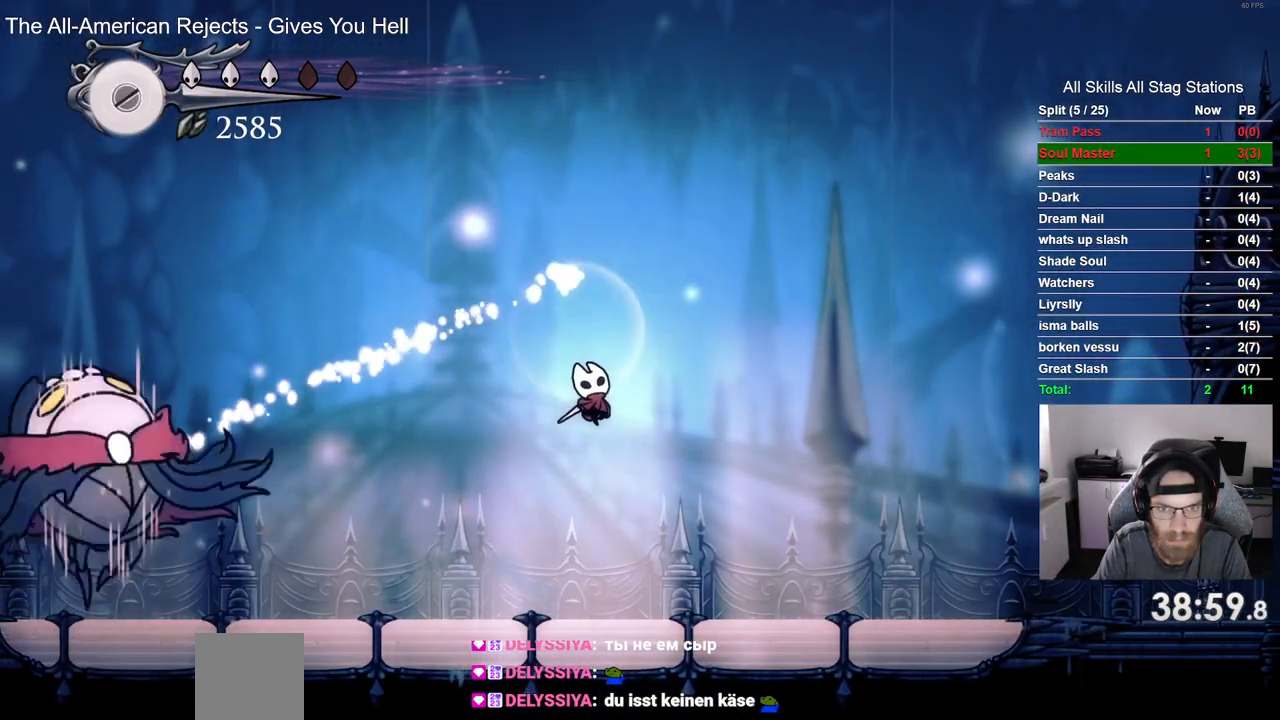
Gameplay with a controller (PlayStation layout); each line is a JSON object with the inputs held at the frame after it. "events" lists button and stick changes between this image and that frame as [ms after this image, input, new state], when the widget could be followed in between. Not read: L3 R1 R3.
{"buttons": ["DPAD_LEFT"], "left_stick": "center", "right_stick": "center", "events": [[150, "DPAD_LEFT", "down"], [250, "DPAD_LEFT", "up"], [450, "DPAD_LEFT", "down"]]}
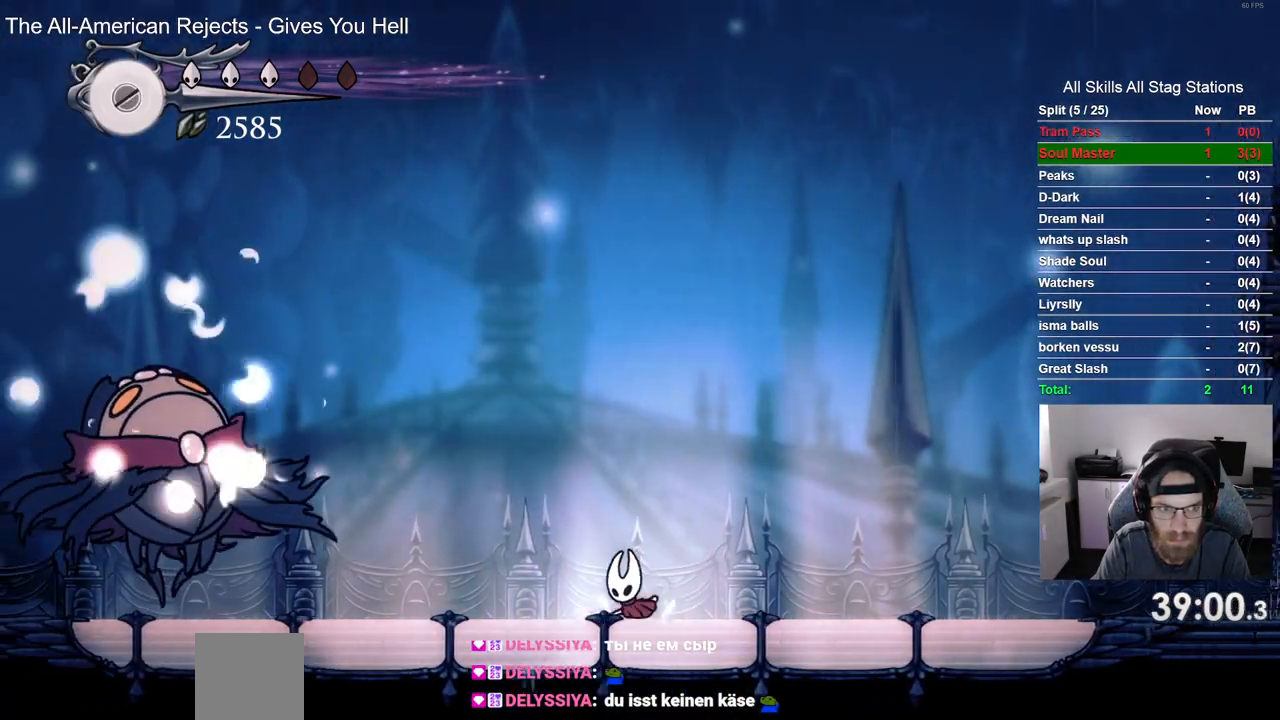
{"buttons": ["SQUARE", "DPAD_LEFT"], "left_stick": "center", "right_stick": "center", "events": [[83, "R2", "down"], [183, "DPAD_LEFT", "up"], [233, "R2", "up"], [333, "DPAD_LEFT", "down"], [417, "SQUARE", "down"]]}
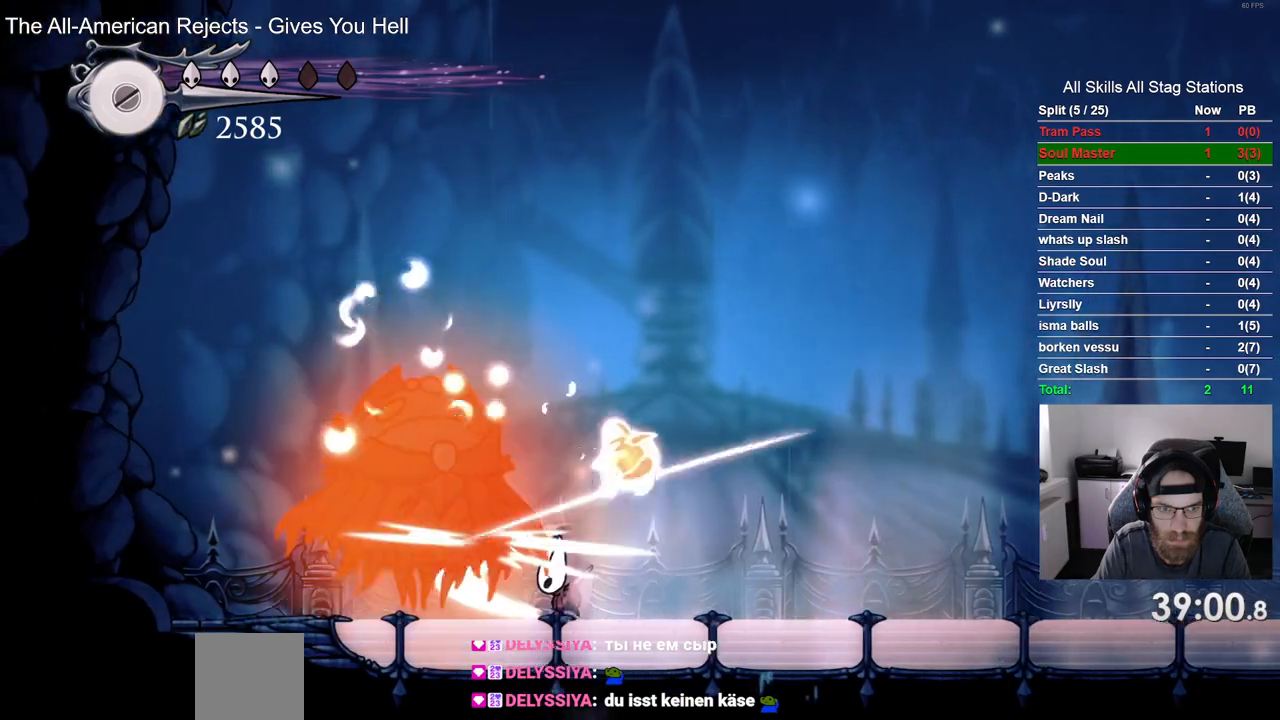
{"buttons": ["CROSS"], "left_stick": "center", "right_stick": "center", "events": [[50, "SQUARE", "up"], [133, "CROSS", "down"], [267, "DPAD_LEFT", "up"]]}
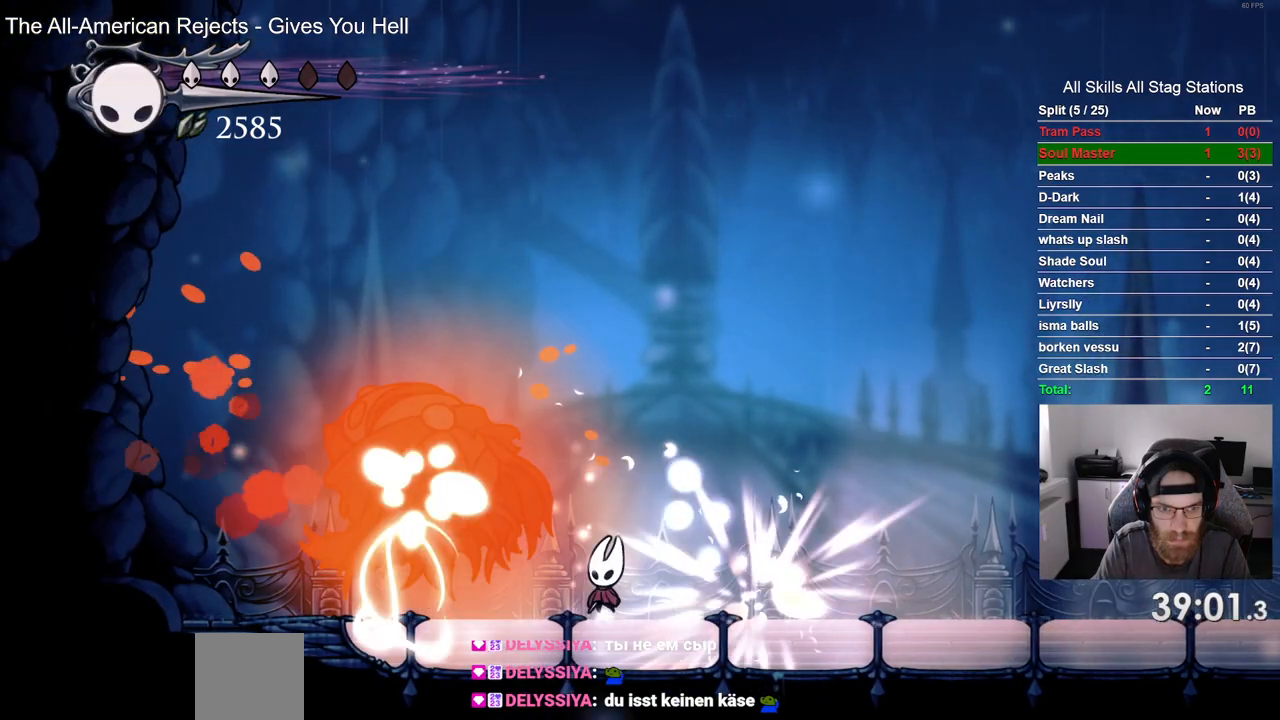
{"buttons": ["CROSS", "DPAD_LEFT"], "left_stick": "center", "right_stick": "center", "events": [[17, "DPAD_LEFT", "down"], [67, "CROSS", "up"], [183, "DPAD_LEFT", "up"], [267, "DPAD_LEFT", "down"], [450, "CROSS", "down"]]}